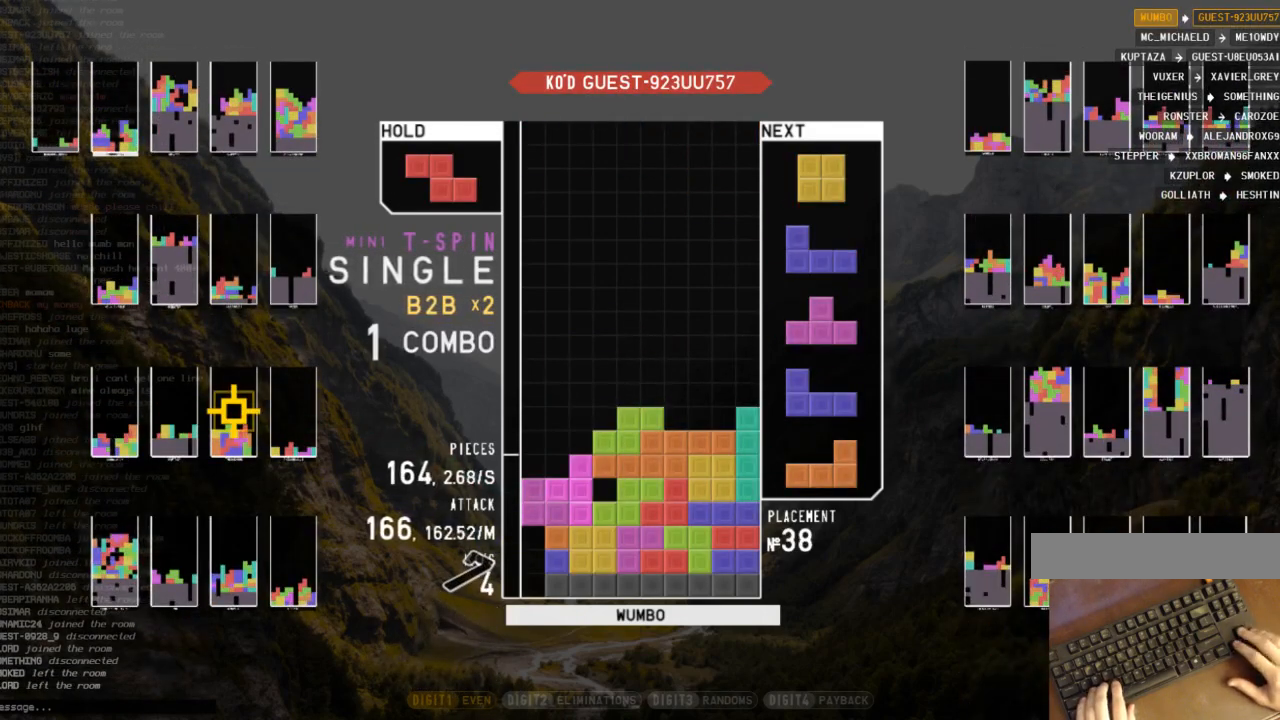
Gameplay with keyboard; each line is a JSON object with the keys held at the frame after it. "events" lists presses ("down") and releases ("up") of "c", "down", "left", "right", "shift", "up", "x" and "z" between this image and that frame as [ms after this image, input, new state], when the widget could be followed in between. No other keys are recorded. Mouse input is not recorded.
{"keys": ["down"], "events": [[33, "left", "up"], [33, "z", "up"], [133, "right", "up"], [133, "up", "up"], [133, "z", "down"], [200, "down", "down"], [267, "left", "down"], [267, "z", "up"], [300, "down", "up"], [367, "c", "down"], [433, "c", "up"], [433, "down", "down"], [433, "left", "up"]]}
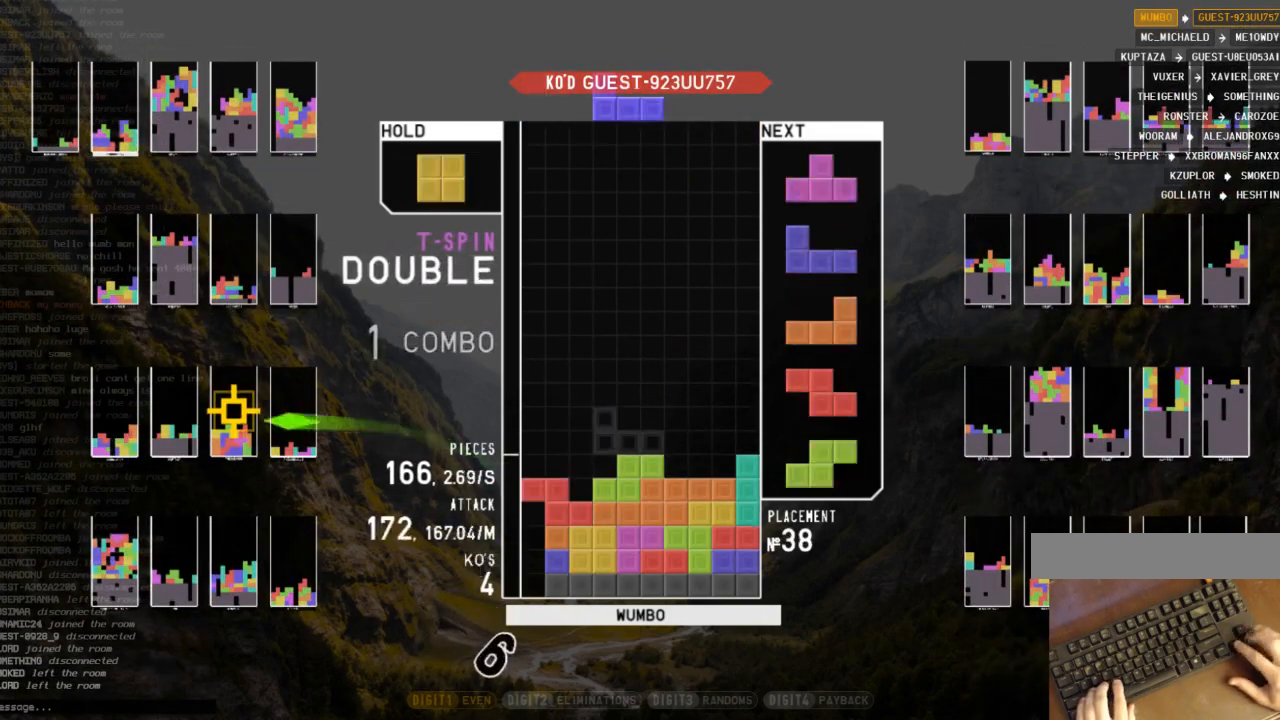
{"keys": ["left"], "events": [[33, "c", "down"], [33, "down", "up"], [100, "left", "down"], [133, "c", "up"], [133, "down", "down"], [167, "left", "up"], [167, "right", "down"], [233, "c", "down"], [267, "down", "up"], [333, "right", "up"], [367, "c", "up"], [367, "left", "down"], [400, "down", "down"], [500, "down", "up"]]}
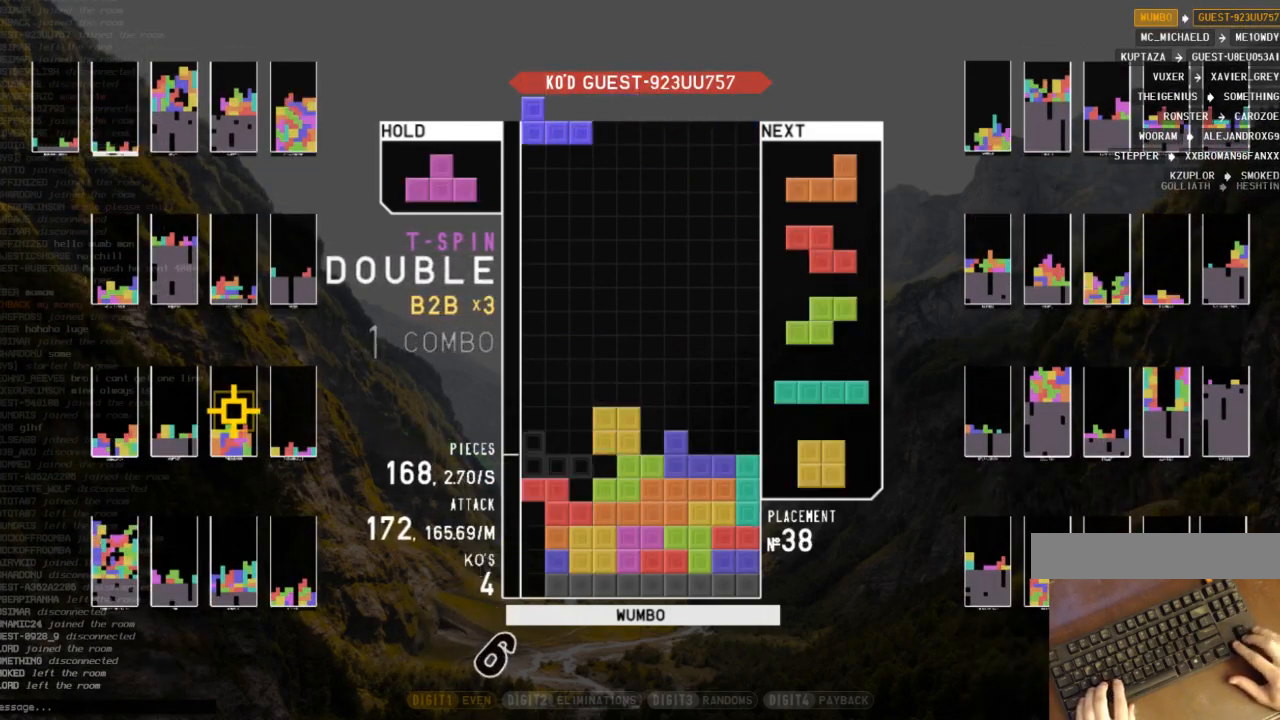
{"keys": ["right"], "events": [[67, "c", "down"], [100, "up", "down"], [100, "z", "down"], [133, "c", "up"], [133, "right", "down"], [200, "left", "up"], [200, "z", "up"], [300, "right", "up"], [300, "up", "up"], [300, "z", "down"], [400, "down", "down"], [433, "right", "down"], [433, "z", "up"], [467, "down", "up"]]}
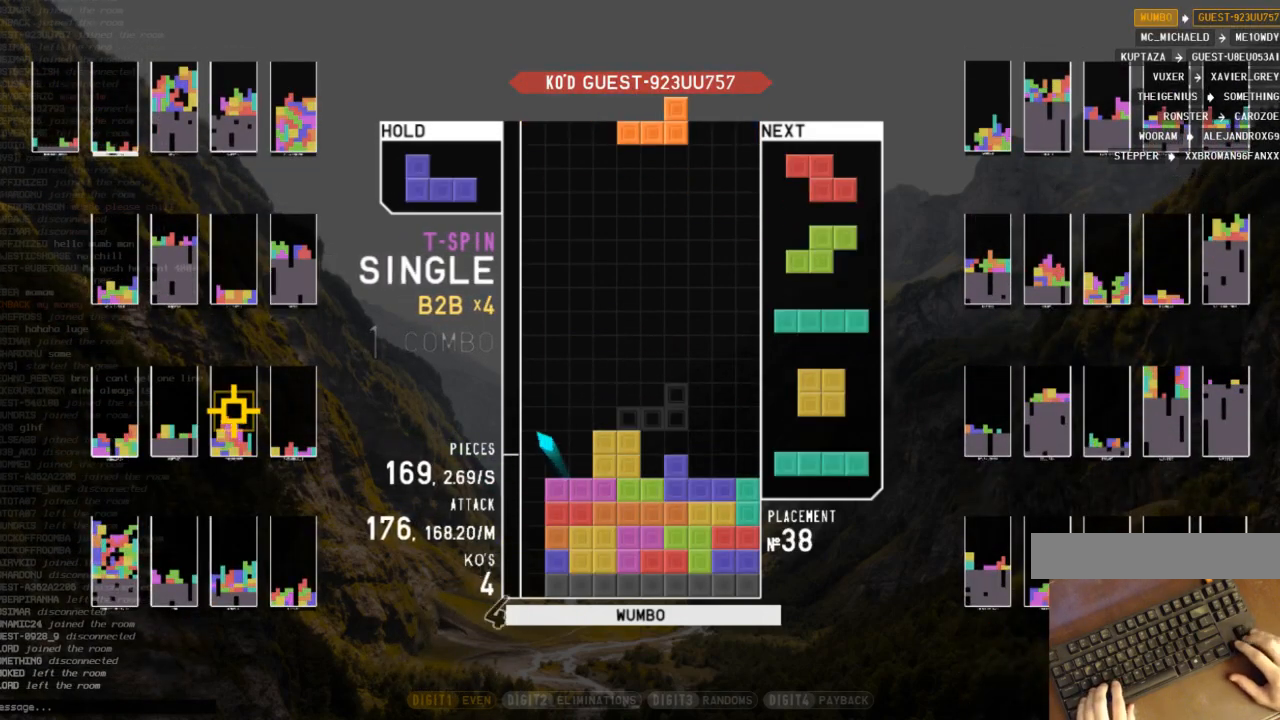
{"keys": ["down"], "events": [[67, "right", "up"], [133, "down", "down"], [167, "down", "up"], [167, "x", "down"], [200, "right", "down"], [267, "down", "down"], [300, "x", "up"], [367, "down", "up"], [400, "right", "up"], [500, "down", "down"]]}
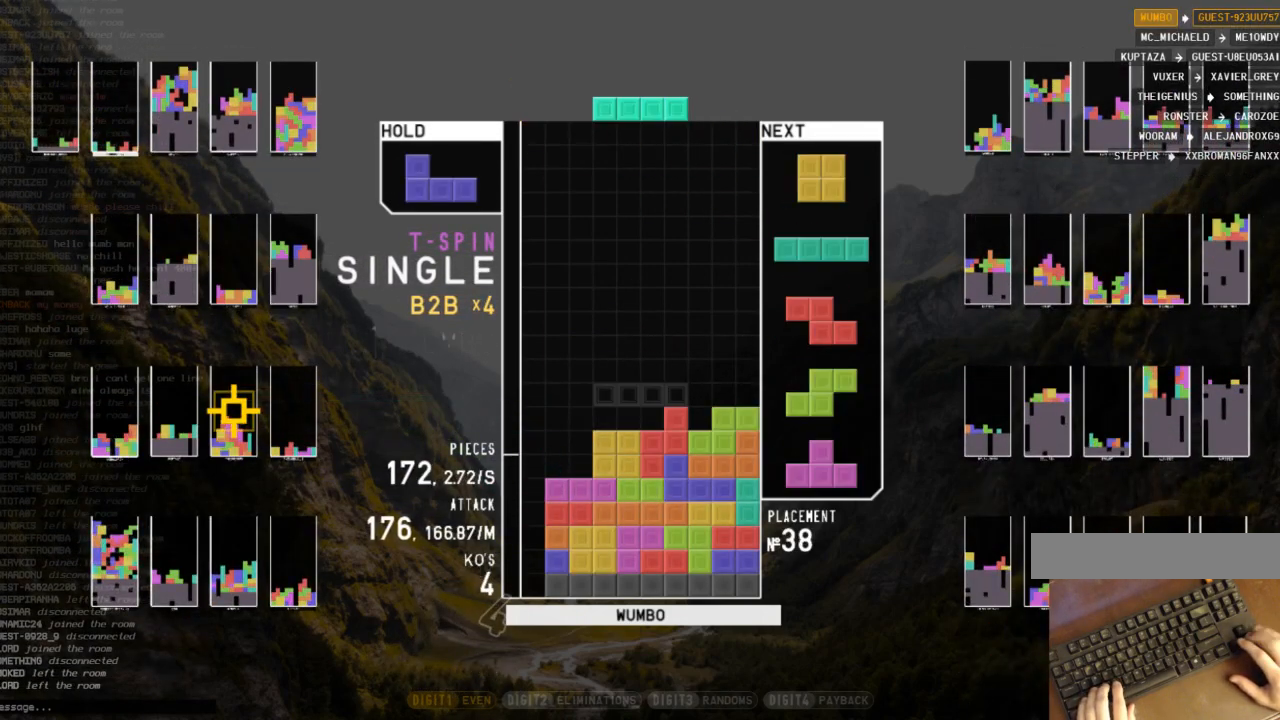
{"keys": ["left"], "events": [[33, "down", "up"], [33, "left", "down"], [167, "z", "down"], [267, "left", "up"], [333, "down", "down"], [333, "z", "up"], [400, "down", "up"], [400, "left", "down"]]}
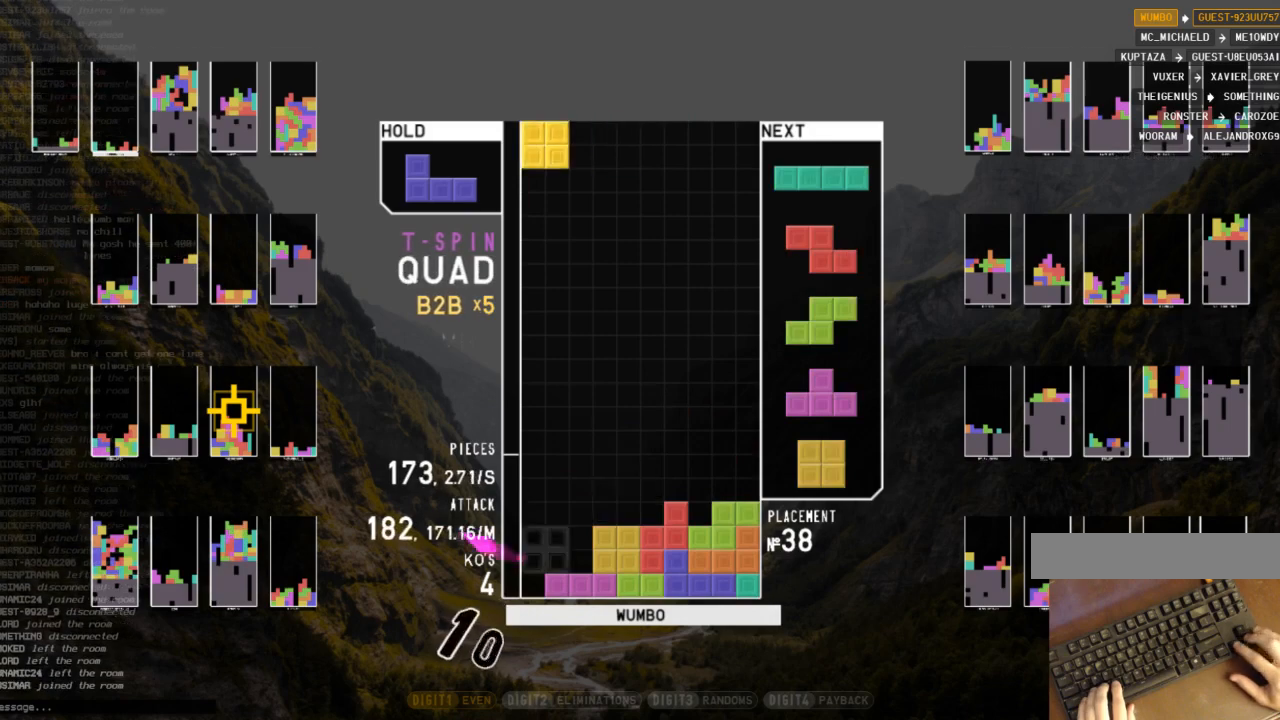
{"keys": [], "events": [[67, "down", "down"], [67, "left", "up"], [67, "right", "down"], [100, "right", "up"], [133, "down", "up"], [200, "c", "down"], [200, "left", "down"], [300, "c", "up"], [333, "left", "up"], [333, "right", "down"], [400, "down", "down"], [433, "down", "up"], [433, "right", "up"]]}
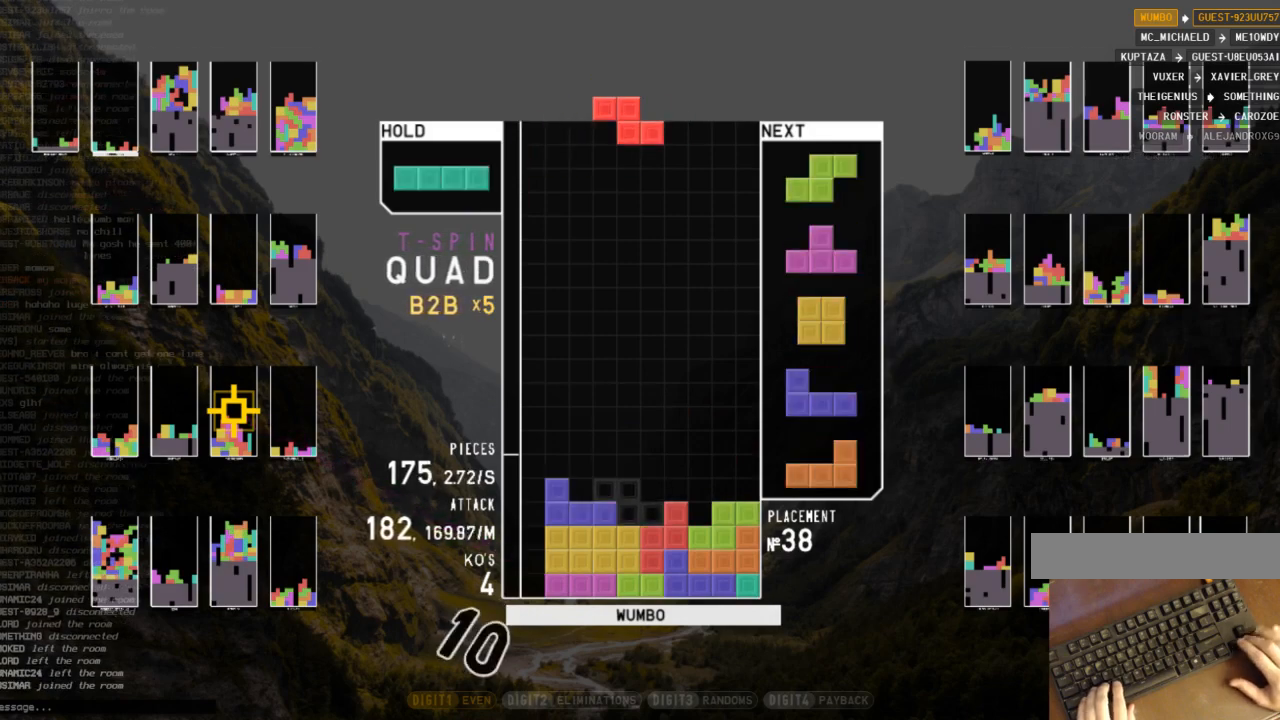
{"keys": ["left", "z"], "events": [[33, "down", "down"], [67, "right", "down"], [133, "down", "up"], [200, "right", "up"], [267, "left", "down"], [267, "z", "down"], [300, "down", "down"], [367, "z", "up"], [400, "c", "down"], [400, "down", "up"], [433, "z", "down"], [500, "c", "up"]]}
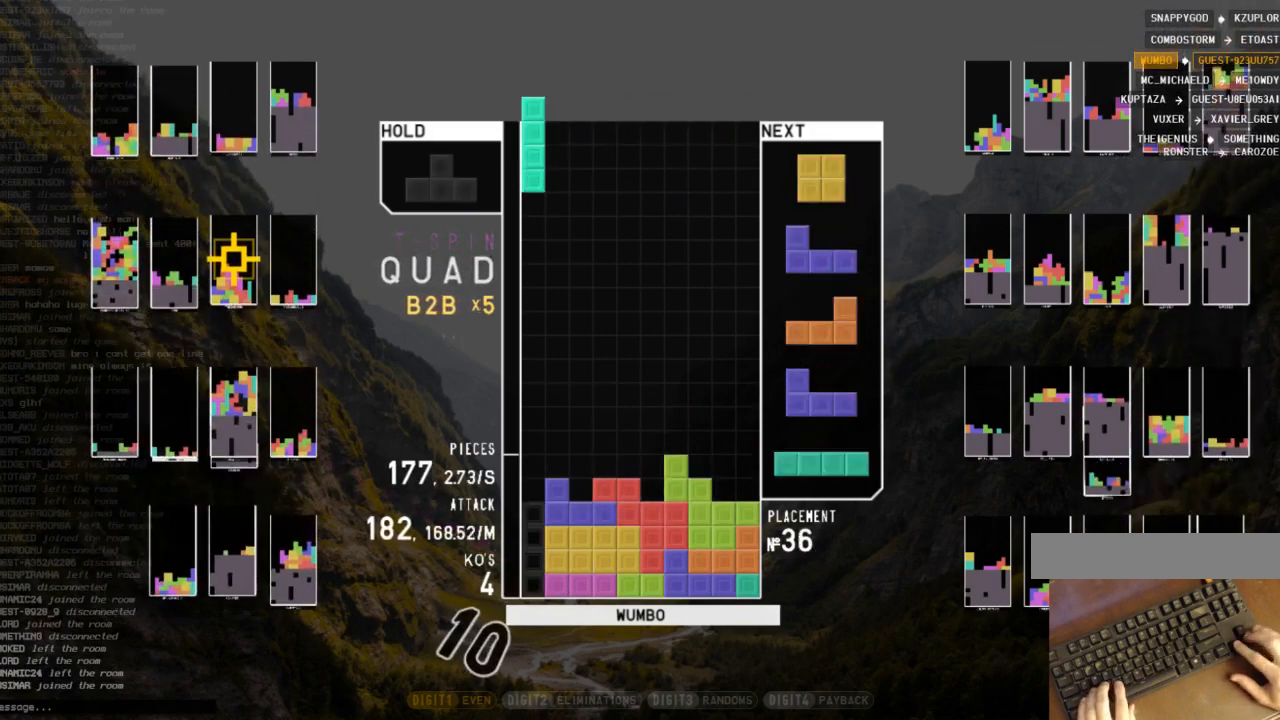
{"keys": [], "events": [[33, "down", "down"], [33, "left", "up"], [33, "right", "down"], [100, "z", "up"], [133, "down", "up"], [233, "right", "up"], [267, "down", "down"], [333, "left", "down"], [367, "down", "up"], [433, "x", "down"], [500, "left", "up"], [500, "x", "up"]]}
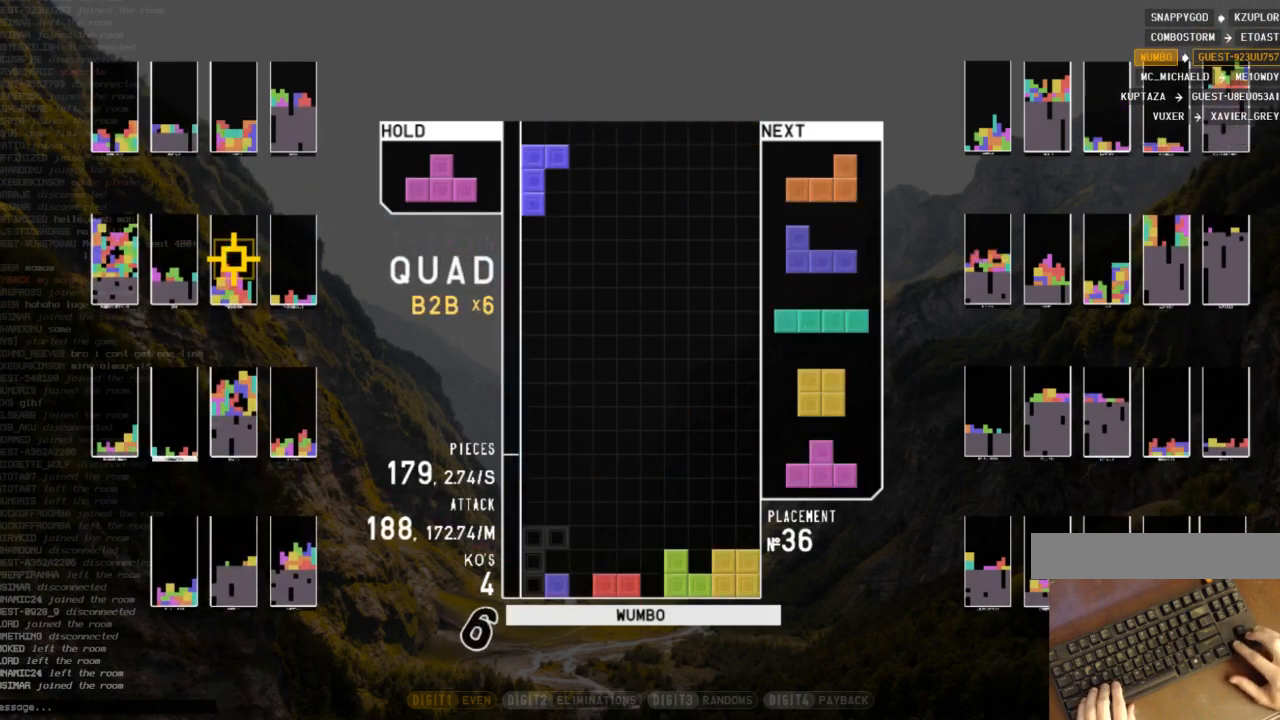
{"keys": [], "events": [[67, "down", "down"], [100, "right", "down"], [133, "down", "up"], [200, "shift", "down"], [233, "right", "up"], [333, "down", "down"], [333, "shift", "up"], [433, "down", "up"]]}
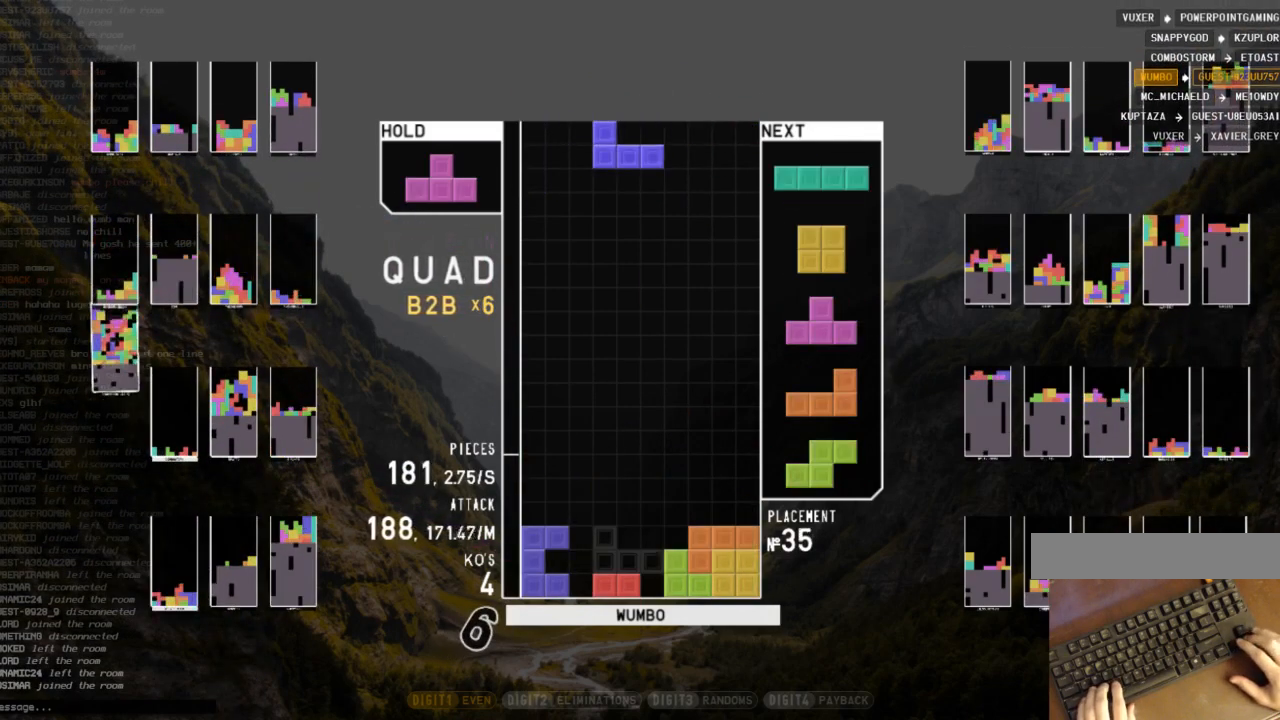
{"keys": [], "events": [[200, "right", "down"], [367, "right", "up"], [433, "down", "down"], [467, "down", "up"]]}
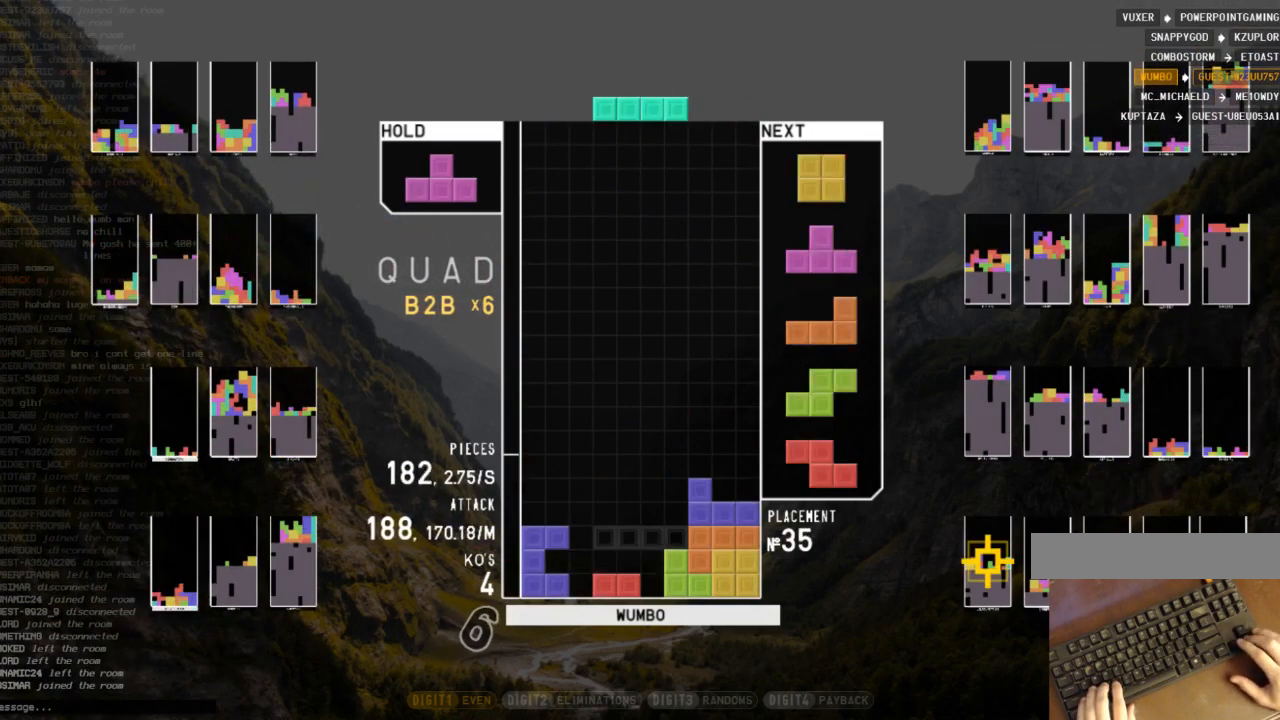
{"keys": ["x"], "events": [[33, "x", "down"], [100, "down", "down"], [133, "down", "up"], [133, "x", "up"], [167, "c", "down"], [233, "left", "down"], [267, "c", "up"], [267, "up", "down"], [333, "x", "down"], [400, "x", "up"], [467, "x", "down"], [500, "left", "up"], [500, "up", "up"]]}
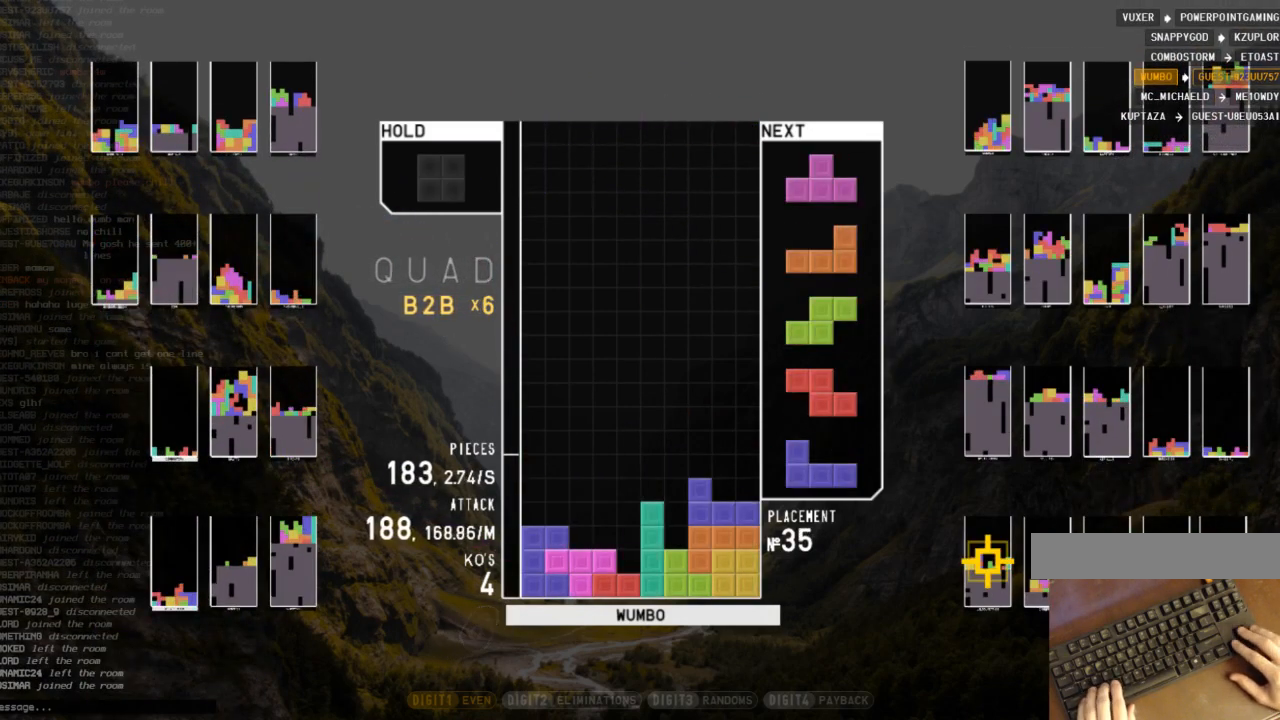
{"keys": [], "events": [[100, "down", "down"], [100, "x", "up"], [133, "c", "down"], [133, "down", "up"], [233, "c", "up"], [233, "left", "down"], [300, "left", "up"], [400, "left", "down"], [433, "down", "down"], [467, "down", "up"], [467, "left", "up"]]}
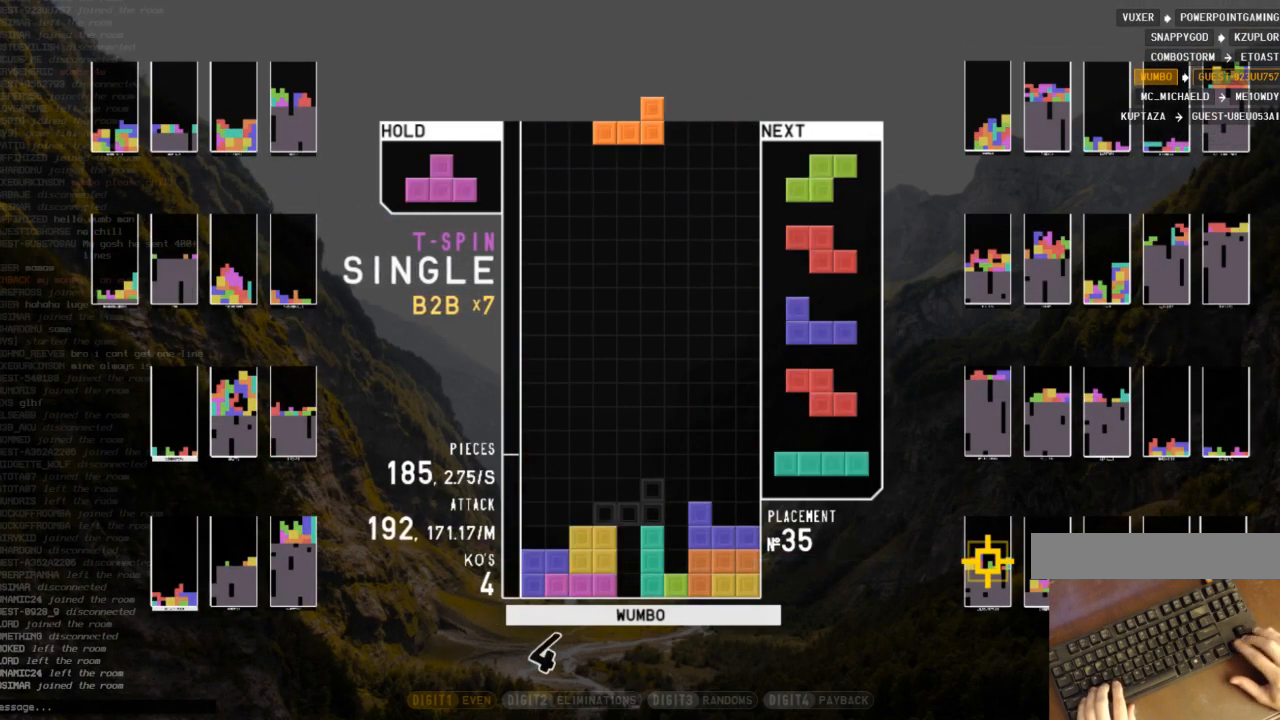
{"keys": ["c", "down", "left"], "events": [[33, "z", "down"], [67, "right", "down"], [133, "right", "up"], [133, "z", "up"], [200, "right", "down"], [267, "down", "down"], [300, "left", "down"], [300, "right", "up"], [367, "down", "up"], [500, "c", "down"], [500, "down", "down"]]}
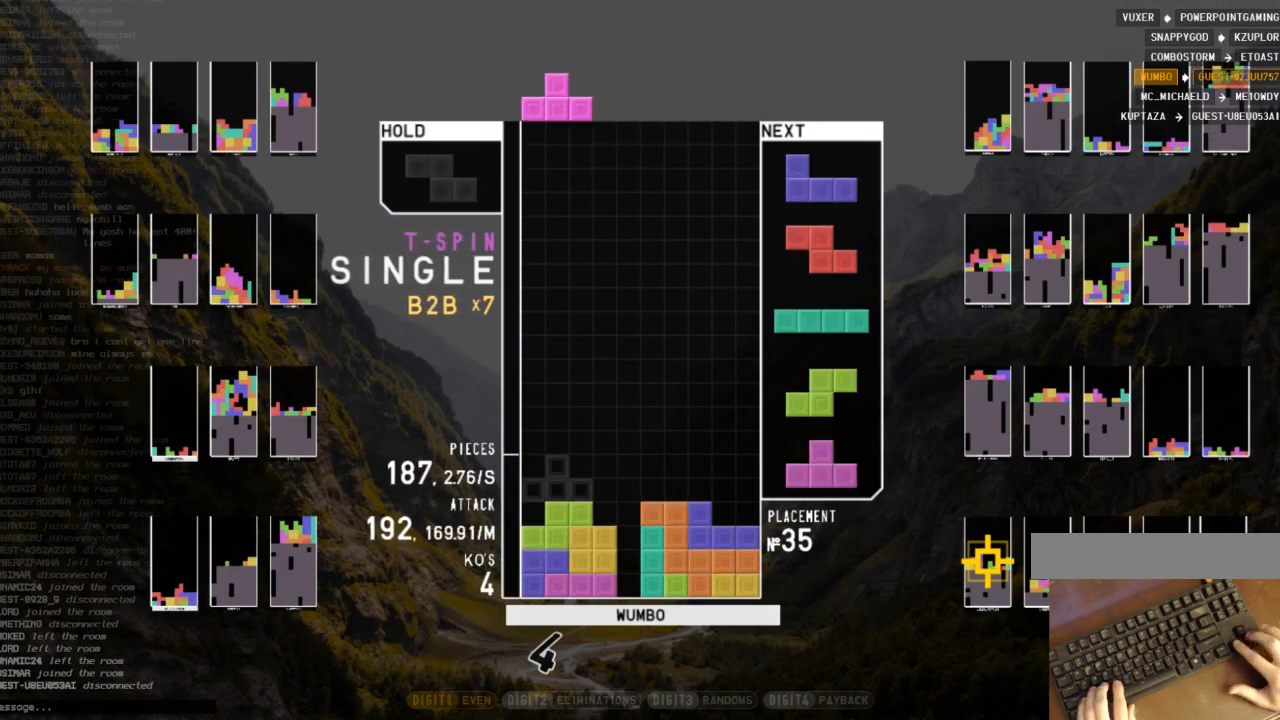
{"keys": ["c", "right"], "events": [[33, "down", "up"], [100, "x", "down"], [133, "c", "up"], [167, "x", "up"], [233, "down", "down"], [233, "left", "up"], [267, "right", "down"], [333, "c", "down"], [333, "down", "up"], [400, "c", "up"], [400, "down", "down"], [500, "c", "down"], [500, "down", "up"]]}
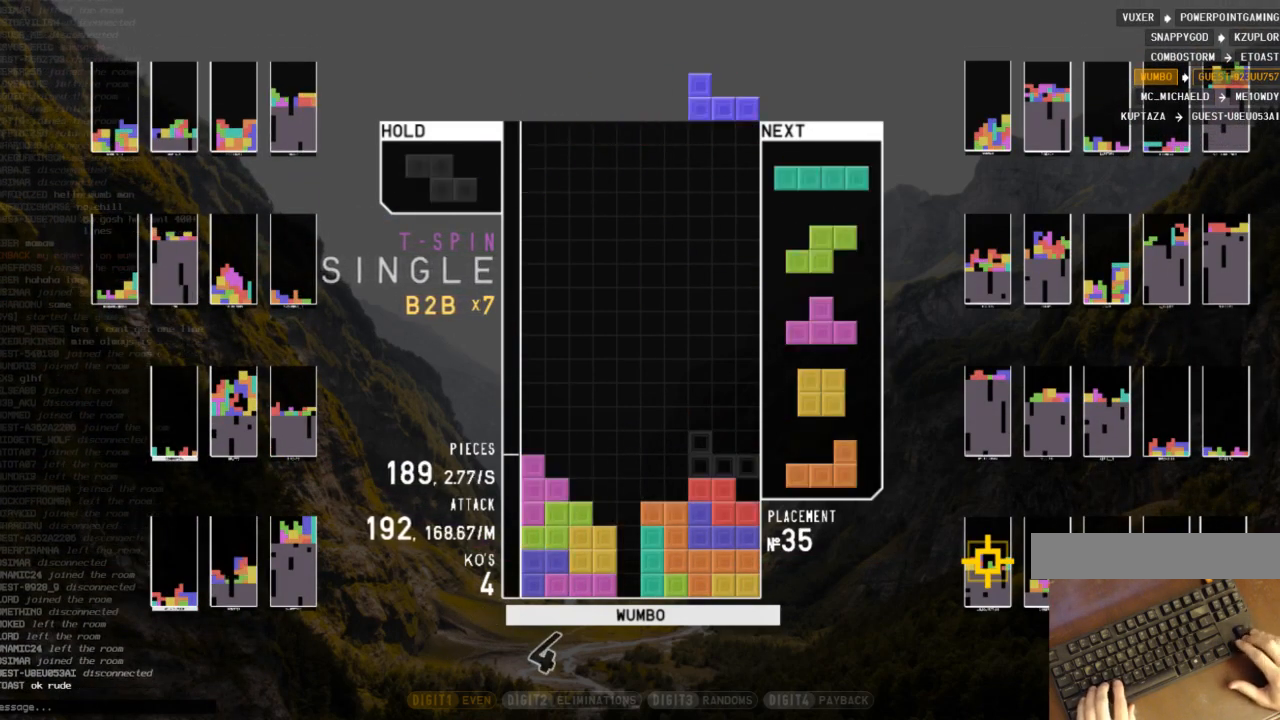
{"keys": [], "events": [[67, "shift", "down"], [100, "c", "up"], [100, "right", "up"], [200, "down", "down"], [200, "shift", "up"], [233, "down", "up"]]}
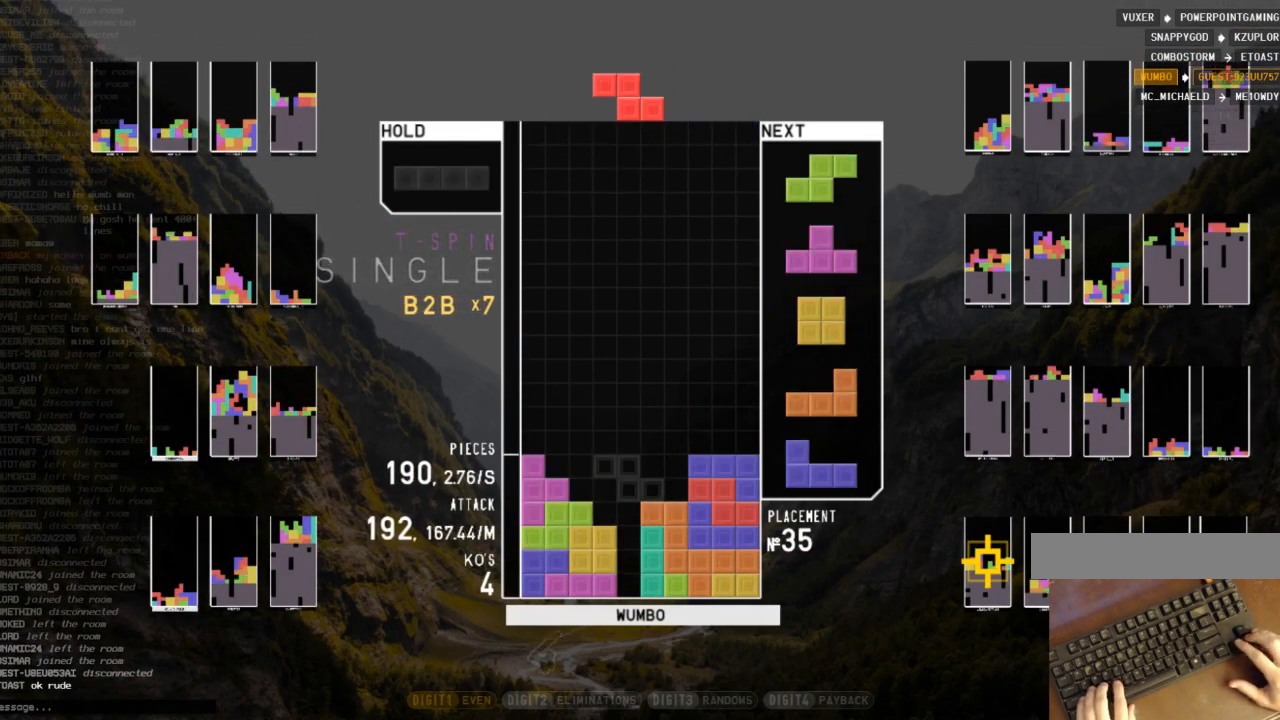
{"keys": [], "events": [[33, "c", "down"], [67, "z", "down"], [133, "c", "up"], [200, "z", "up"]]}
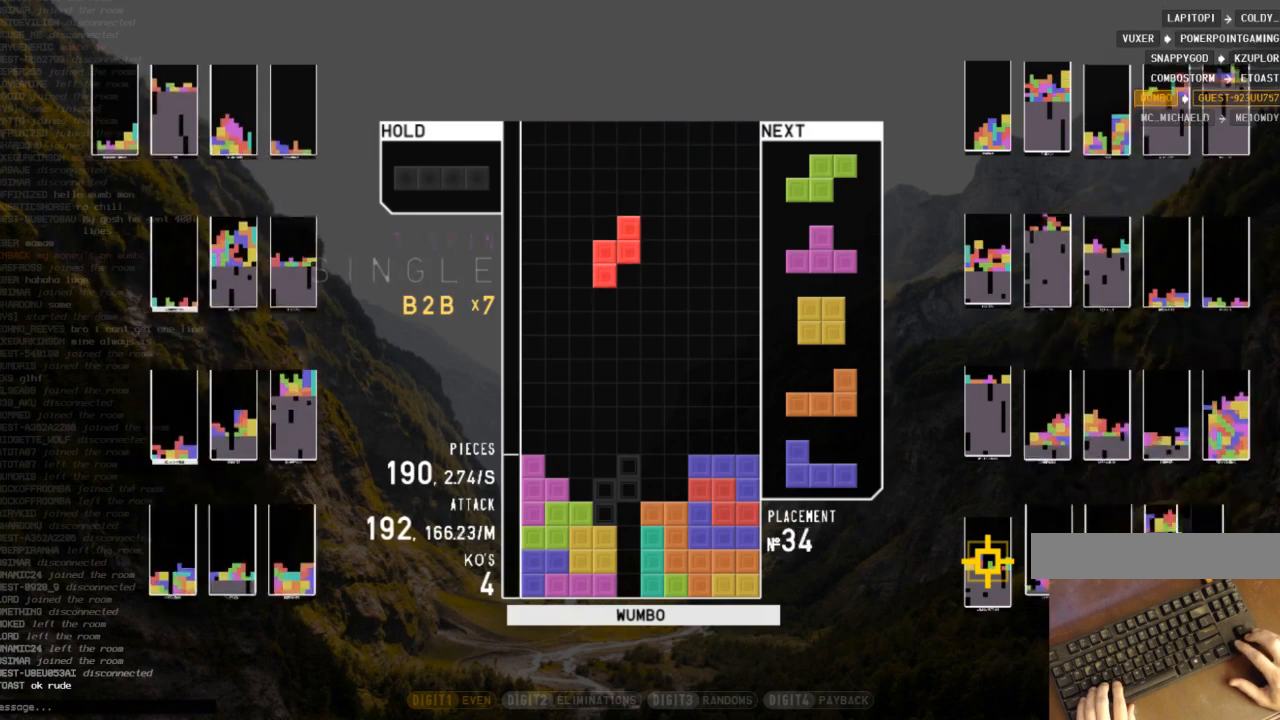
{"keys": [], "events": [[33, "left", "down"], [133, "z", "down"], [267, "z", "up"], [500, "left", "up"]]}
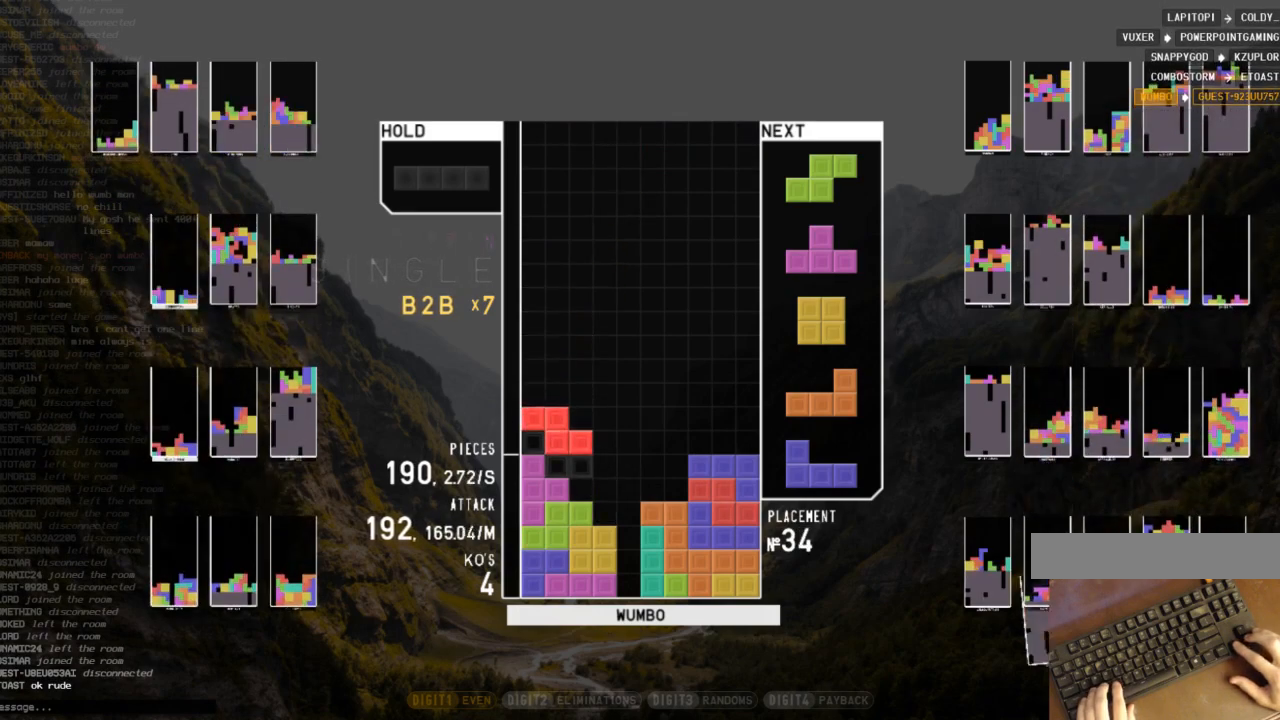
{"keys": [], "events": [[133, "down", "down"], [233, "down", "up"], [233, "right", "down"], [300, "c", "down"], [400, "right", "up"], [400, "x", "down"], [433, "c", "up"], [433, "down", "down"], [467, "down", "up"], [467, "x", "up"]]}
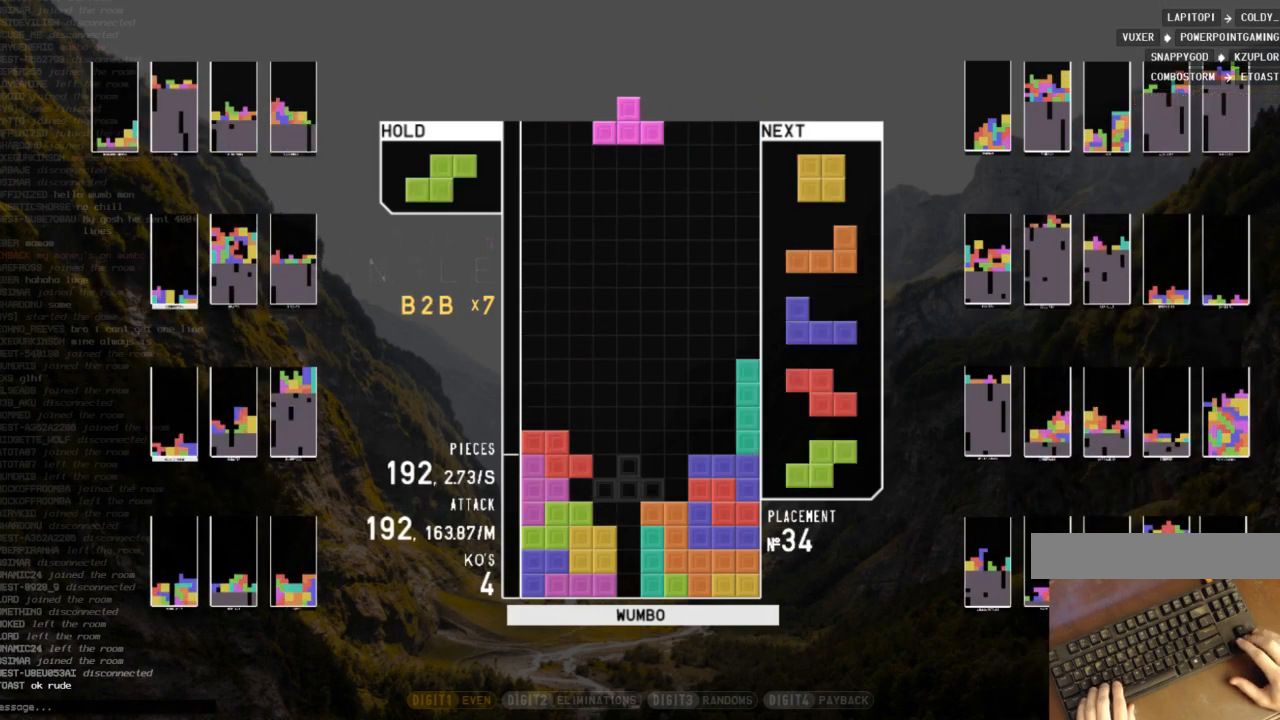
{"keys": ["x"], "events": [[67, "left", "down"], [67, "up", "down"], [67, "x", "down"], [167, "x", "up"], [200, "left", "up"], [267, "x", "down"], [300, "up", "up"], [300, "x", "up"], [400, "x", "down"], [433, "down", "down"], [500, "down", "up"]]}
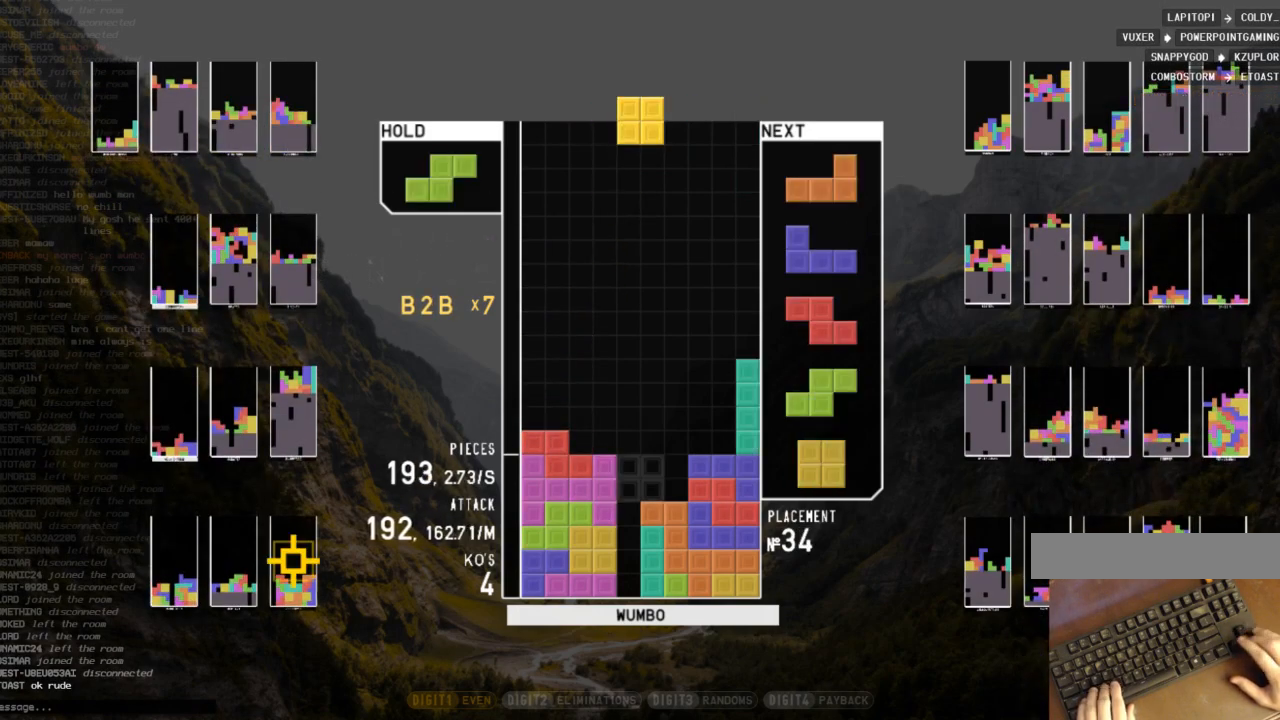
{"keys": ["left"], "events": [[33, "right", "down"], [33, "x", "up"], [100, "down", "down"], [133, "right", "up"], [167, "c", "down"], [167, "down", "up"], [233, "left", "down"], [267, "c", "up"], [367, "left", "up"], [367, "x", "down"], [400, "down", "down"], [467, "left", "down"], [467, "x", "up"], [500, "down", "up"]]}
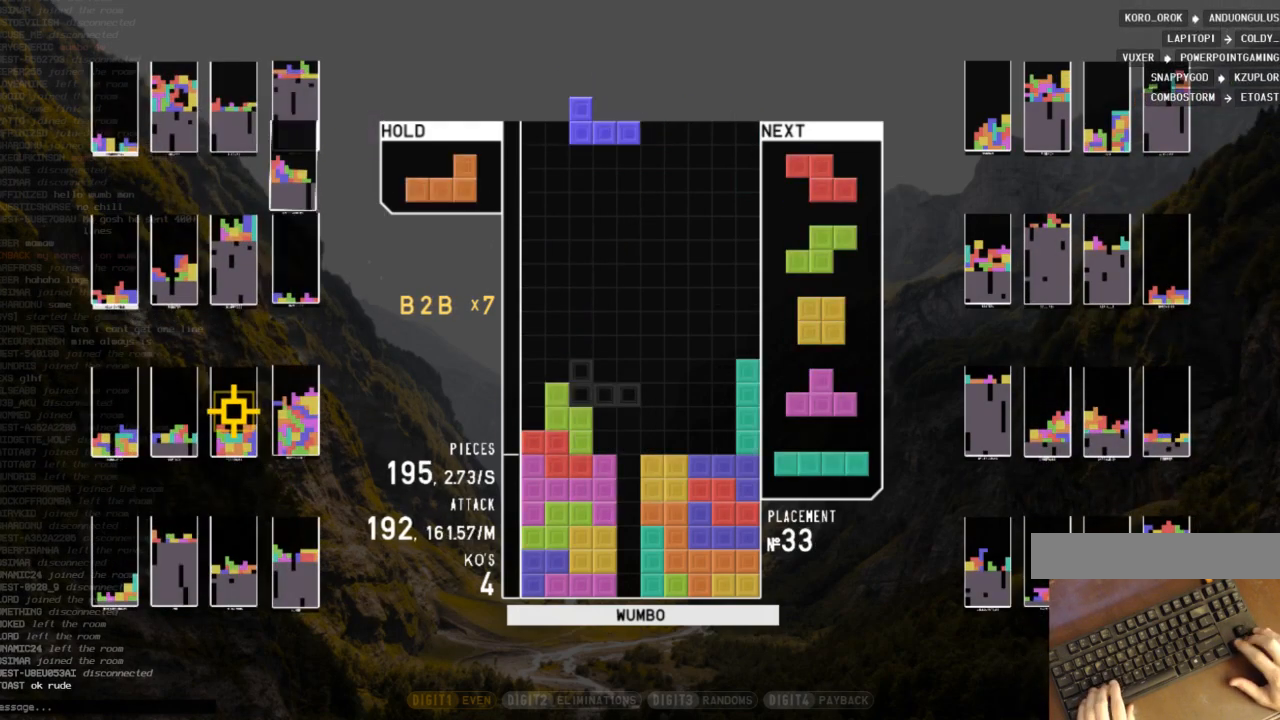
{"keys": ["down", "right"], "events": [[67, "x", "down"], [133, "down", "down"], [133, "left", "up"], [133, "x", "up"], [200, "right", "down"], [233, "c", "down"], [233, "down", "up"], [300, "right", "up"], [333, "c", "up"], [333, "left", "down"], [400, "down", "down"], [433, "left", "up"], [433, "right", "down"]]}
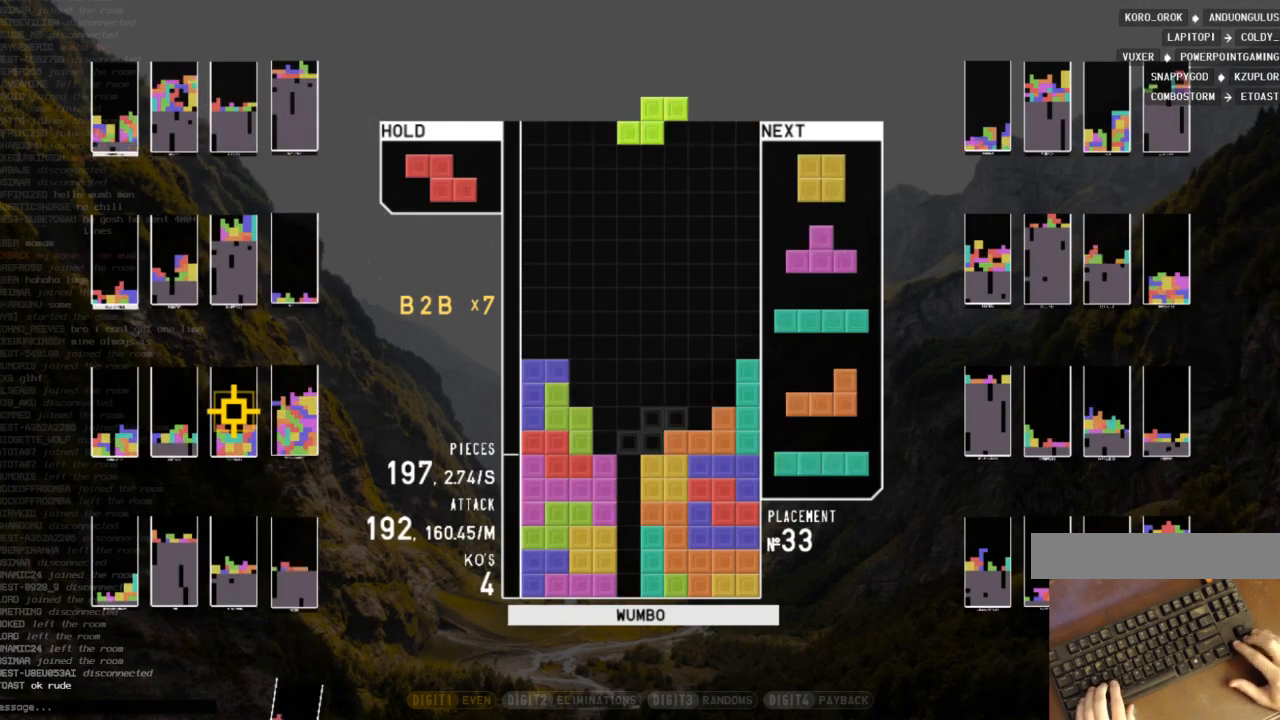
{"keys": ["z"], "events": [[33, "down", "up"], [67, "right", "up"], [133, "left", "down"], [167, "down", "down"], [200, "left", "up"], [267, "c", "down"], [267, "down", "up"], [300, "right", "down"], [300, "x", "down"], [367, "c", "up"], [367, "down", "down"], [400, "right", "up"], [400, "x", "up"], [433, "down", "up"], [500, "z", "down"]]}
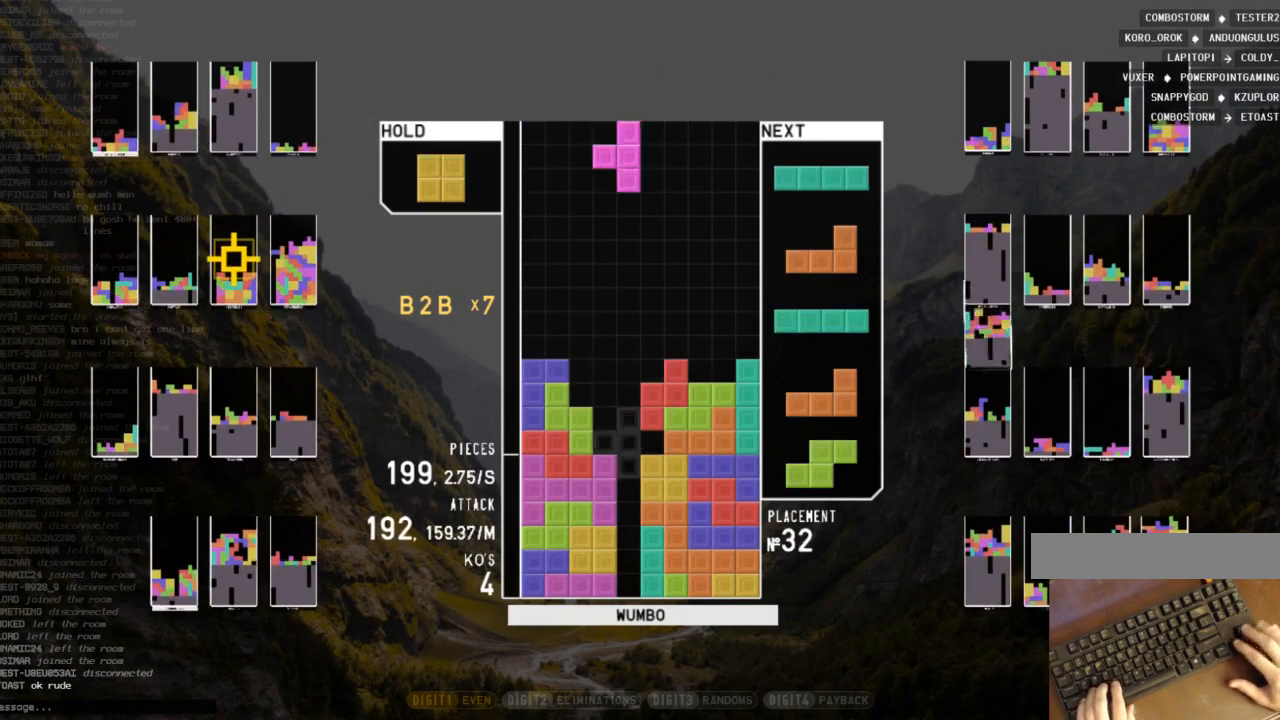
{"keys": ["right"], "events": [[33, "up", "down"], [33, "z", "up"], [133, "up", "up"], [133, "z", "down"], [233, "down", "down"], [233, "z", "up"], [333, "down", "up"], [333, "z", "down"], [400, "down", "down"], [400, "z", "up"], [467, "right", "down"], [500, "down", "up"]]}
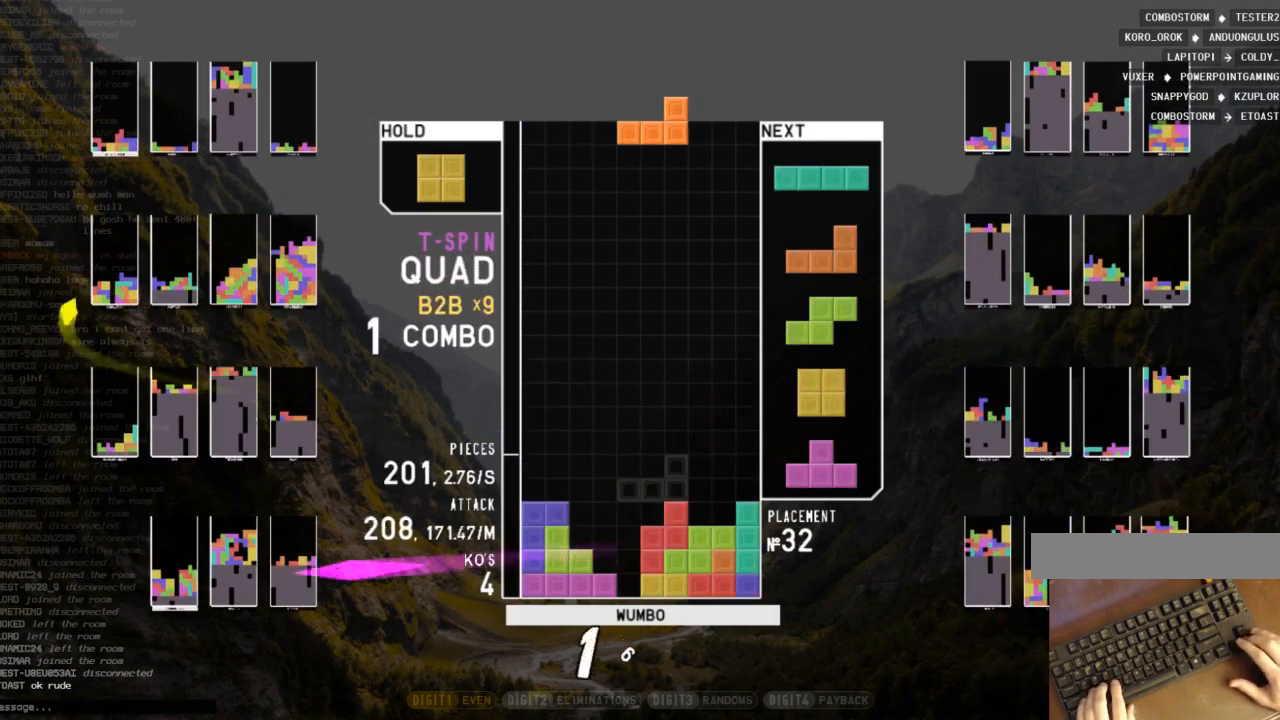
{"keys": ["c", "down", "left"], "events": [[67, "x", "down"], [100, "right", "up"], [133, "left", "down"], [133, "x", "up"], [200, "down", "down"], [233, "right", "down"], [300, "c", "down"], [300, "down", "up"], [300, "left", "up"], [400, "c", "up"], [433, "down", "down"], [433, "right", "up"], [467, "c", "down"], [467, "left", "down"]]}
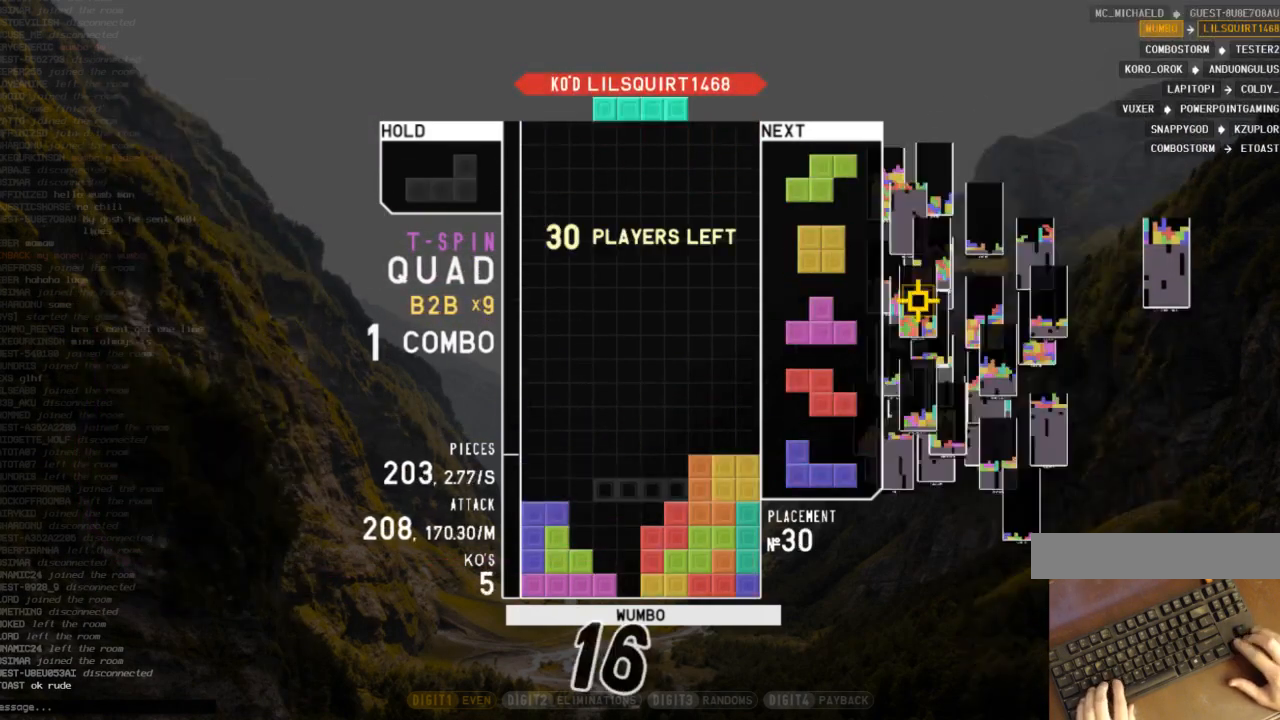
{"keys": [], "events": [[33, "down", "up"], [67, "c", "up"], [67, "z", "down"], [133, "left", "up"], [167, "down", "down"], [167, "z", "up"], [200, "down", "up"], [267, "left", "down"], [267, "z", "down"], [367, "left", "up"], [400, "down", "down"], [400, "z", "up"], [500, "down", "up"]]}
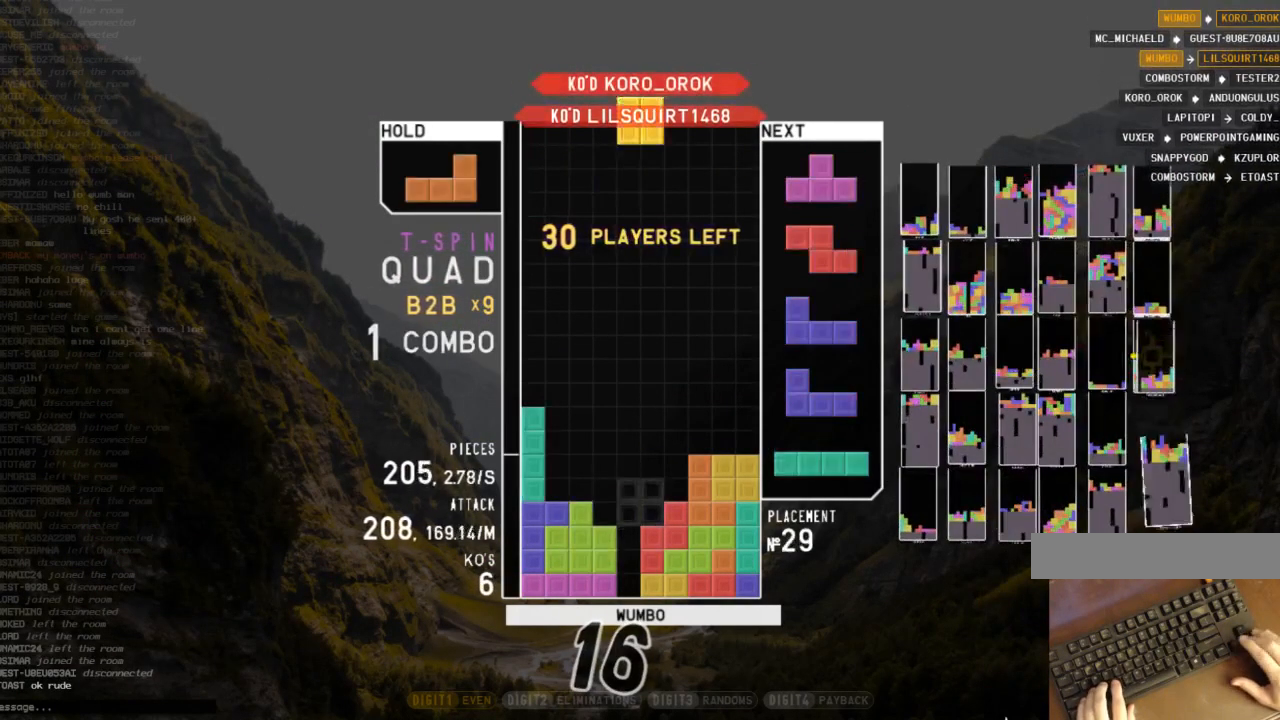
{"keys": ["x"], "events": [[100, "c", "down"], [133, "left", "down"], [167, "c", "up"], [167, "x", "down"], [233, "left", "up"], [267, "x", "up"], [333, "left", "down"], [367, "down", "down"], [400, "left", "up"], [467, "down", "up"], [467, "x", "down"]]}
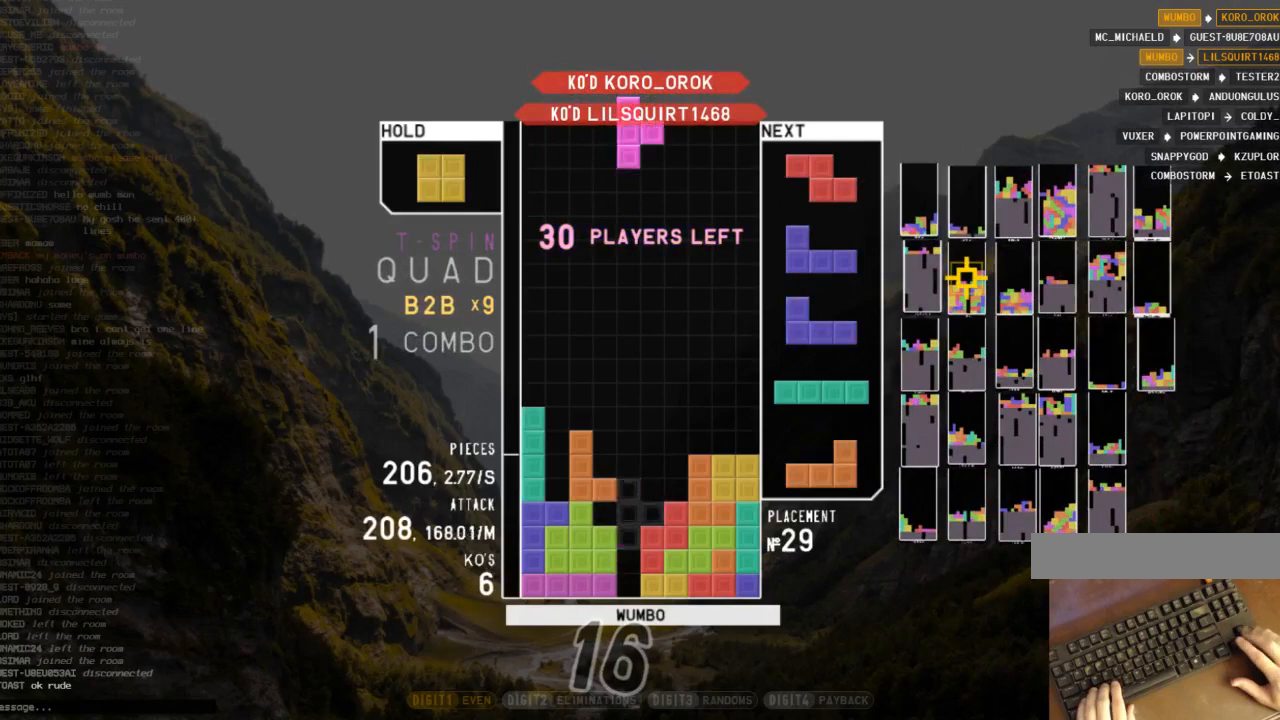
{"keys": [], "events": [[67, "up", "down"], [67, "x", "up"], [133, "up", "up"], [133, "x", "down"], [200, "down", "down"], [233, "right", "down"], [233, "x", "up"], [300, "c", "down"], [333, "down", "up"], [400, "c", "up"], [400, "right", "up"], [433, "down", "down"], [467, "down", "up"]]}
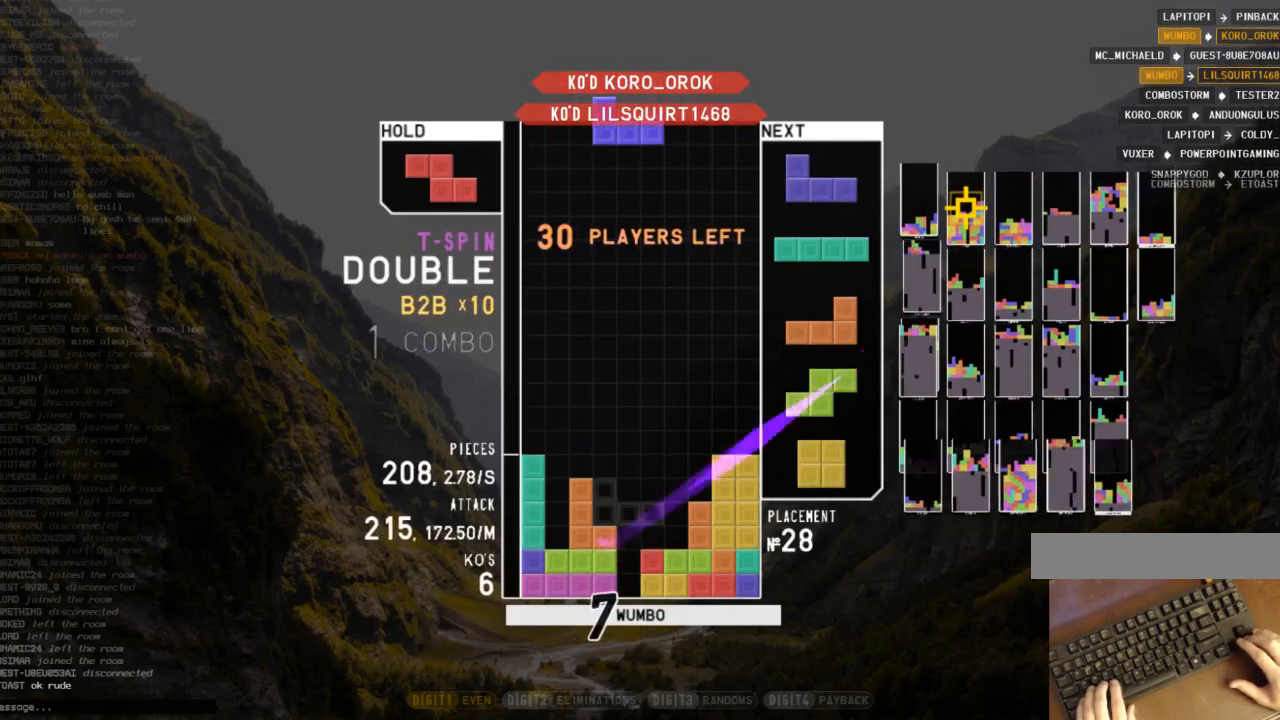
{"keys": ["down"], "events": [[33, "right", "down"], [33, "z", "down"], [133, "right", "up"], [133, "z", "up"], [167, "right", "down"], [200, "down", "down"], [267, "right", "up"], [300, "c", "down"], [300, "down", "up"], [433, "c", "up"], [433, "left", "down"], [500, "down", "down"], [500, "left", "up"]]}
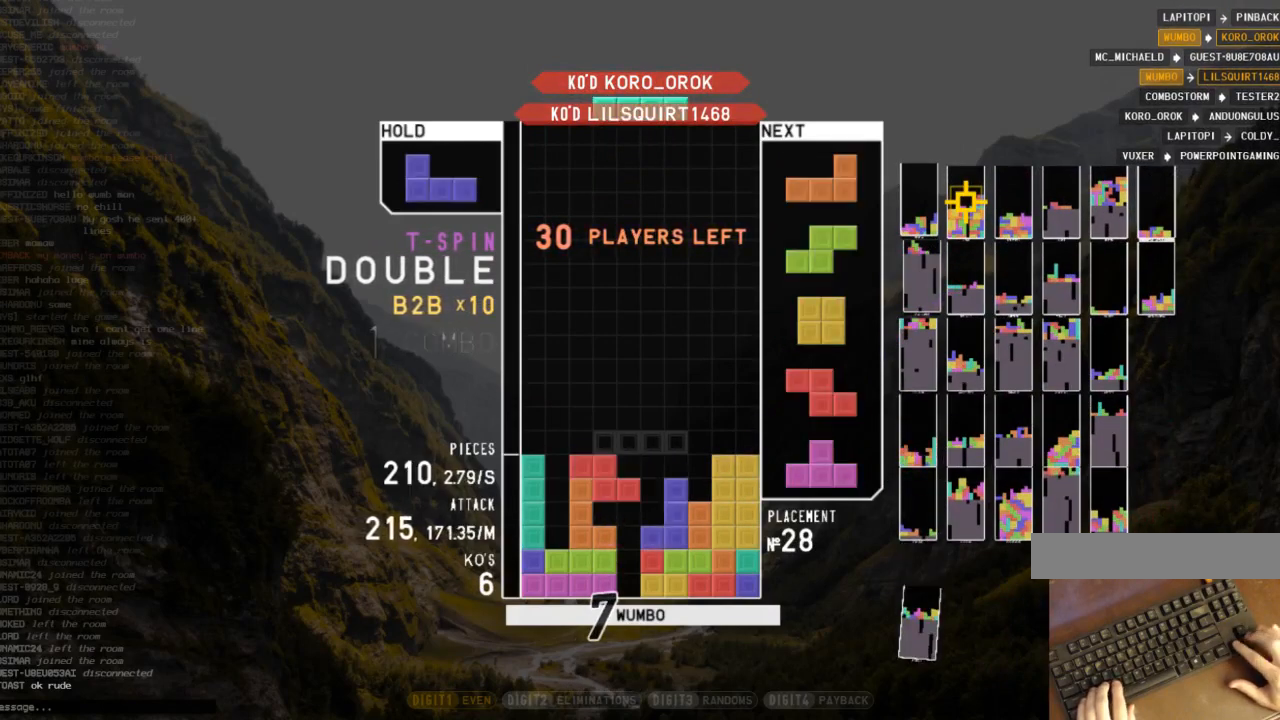
{"keys": [], "events": [[100, "down", "up"], [100, "left", "down"], [233, "left", "up"], [267, "z", "down"], [333, "down", "down"], [333, "right", "down"], [333, "z", "up"], [400, "down", "up"], [500, "right", "up"]]}
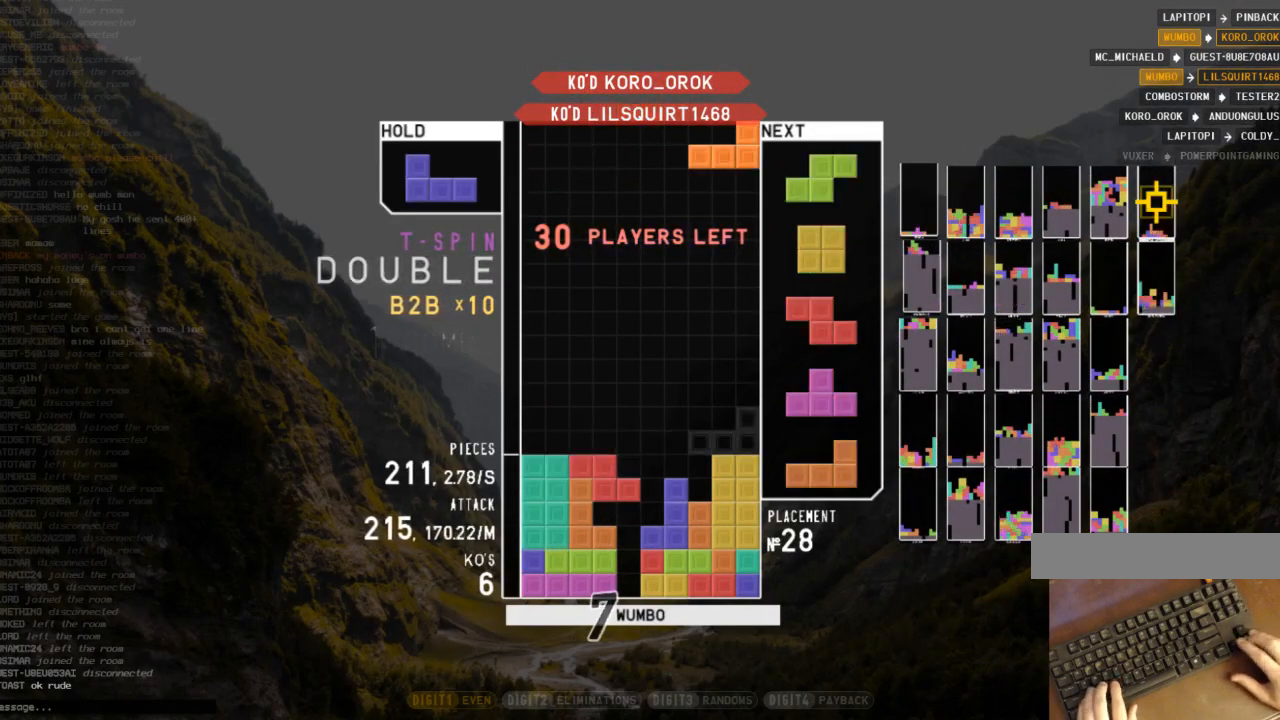
{"keys": ["down"], "events": [[67, "left", "down"], [67, "z", "down"], [100, "down", "down"], [167, "z", "up"], [200, "c", "down"], [200, "down", "up"], [333, "c", "up"], [333, "left", "up"], [467, "down", "down"]]}